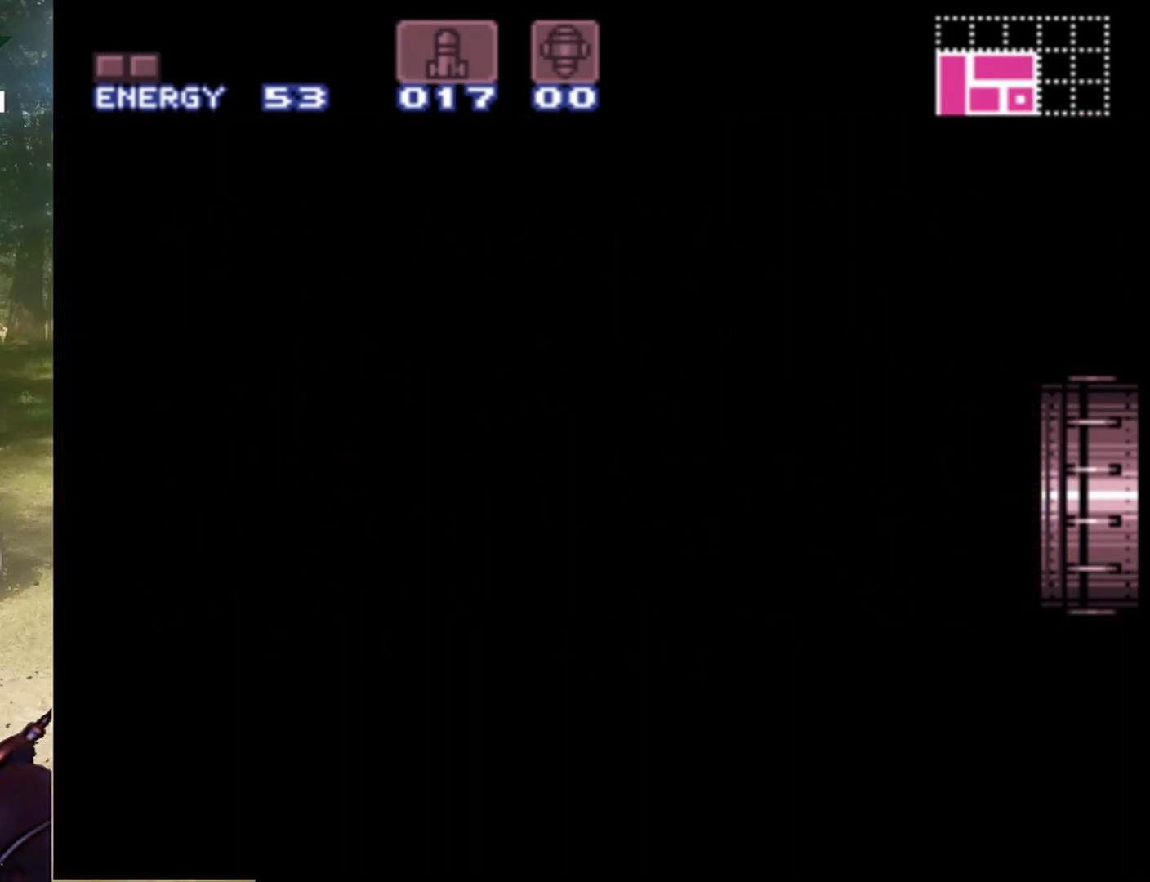
Gameplay with a controller (Nintendo layout); each line is a JSON object with the inputs held at the frame after it. "events" lists button and stick changes between this image and that frame as [ms after this image, input, new state], when the widget could be followed in between. Not read: L1 L3 R1 R3.
{"buttons": [], "events": []}
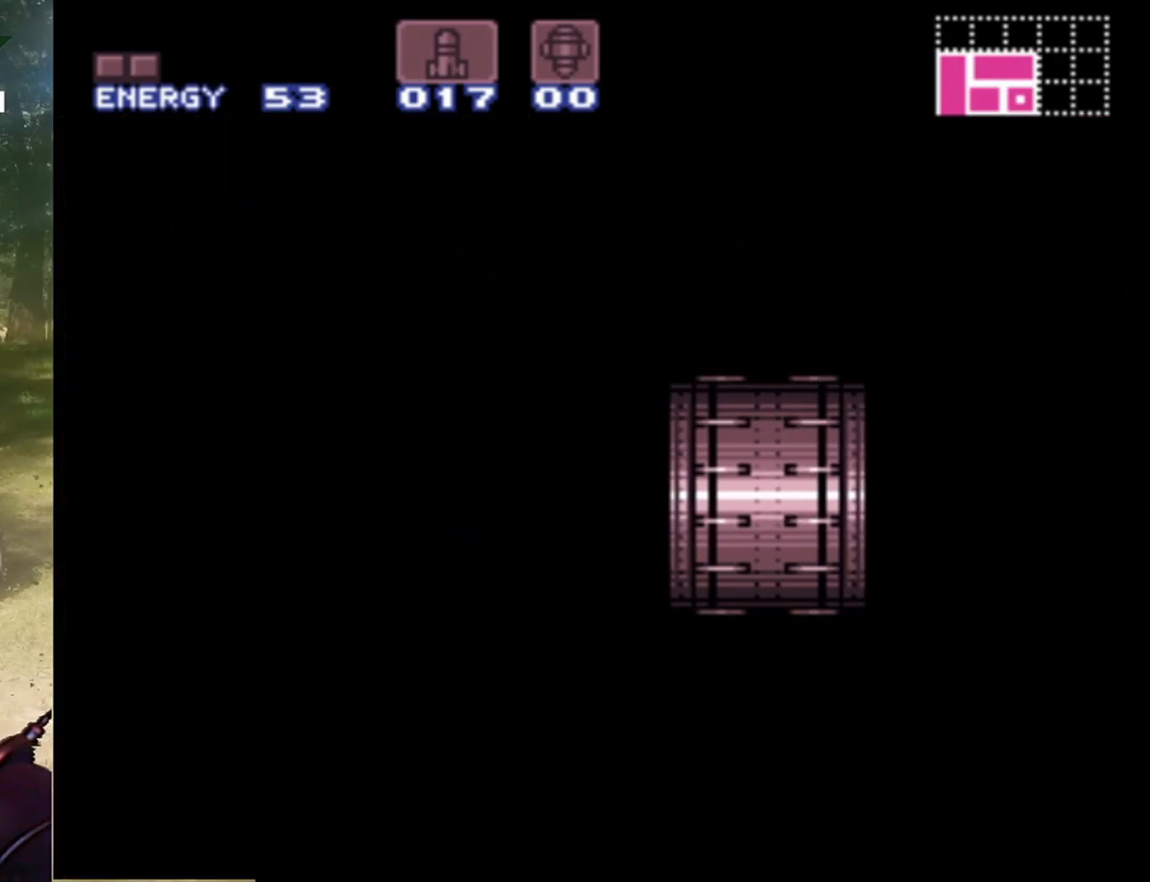
{"buttons": [], "events": []}
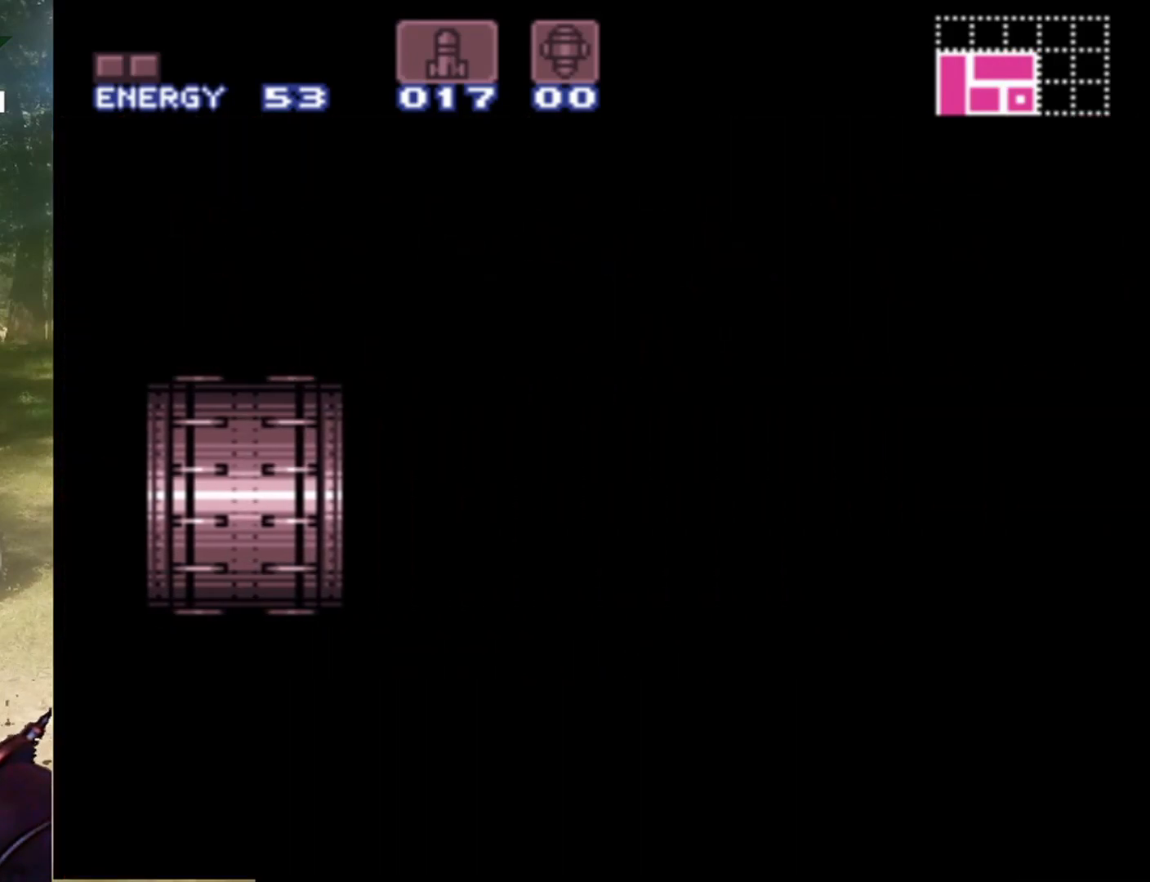
{"buttons": [], "events": []}
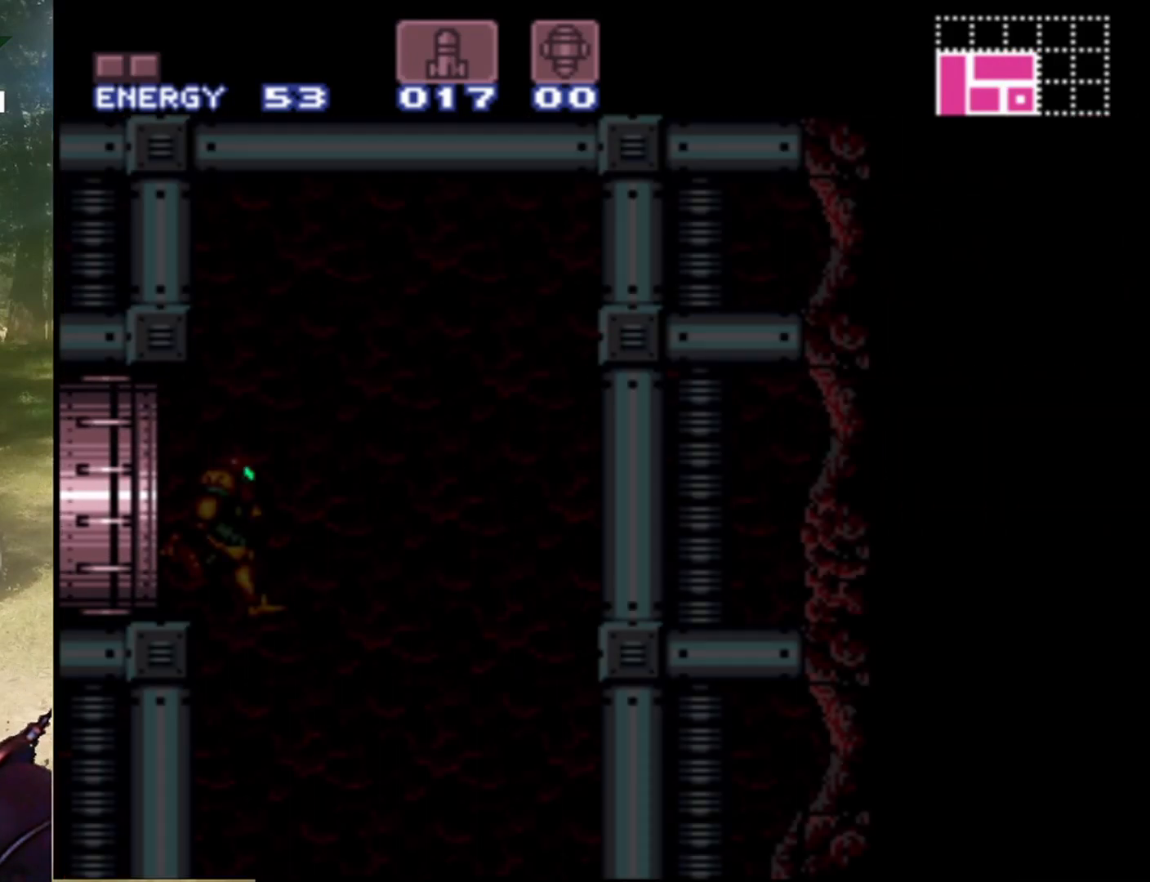
{"buttons": [], "events": []}
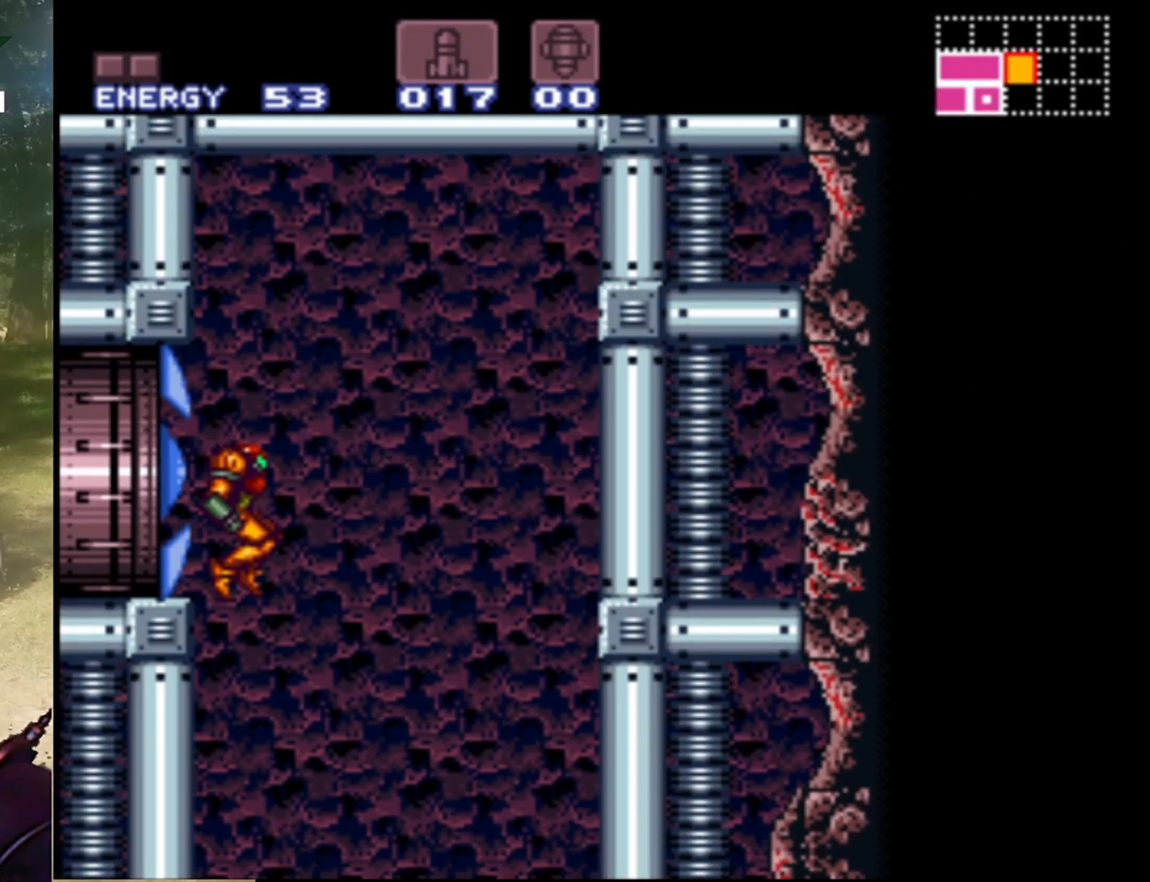
{"buttons": [], "events": []}
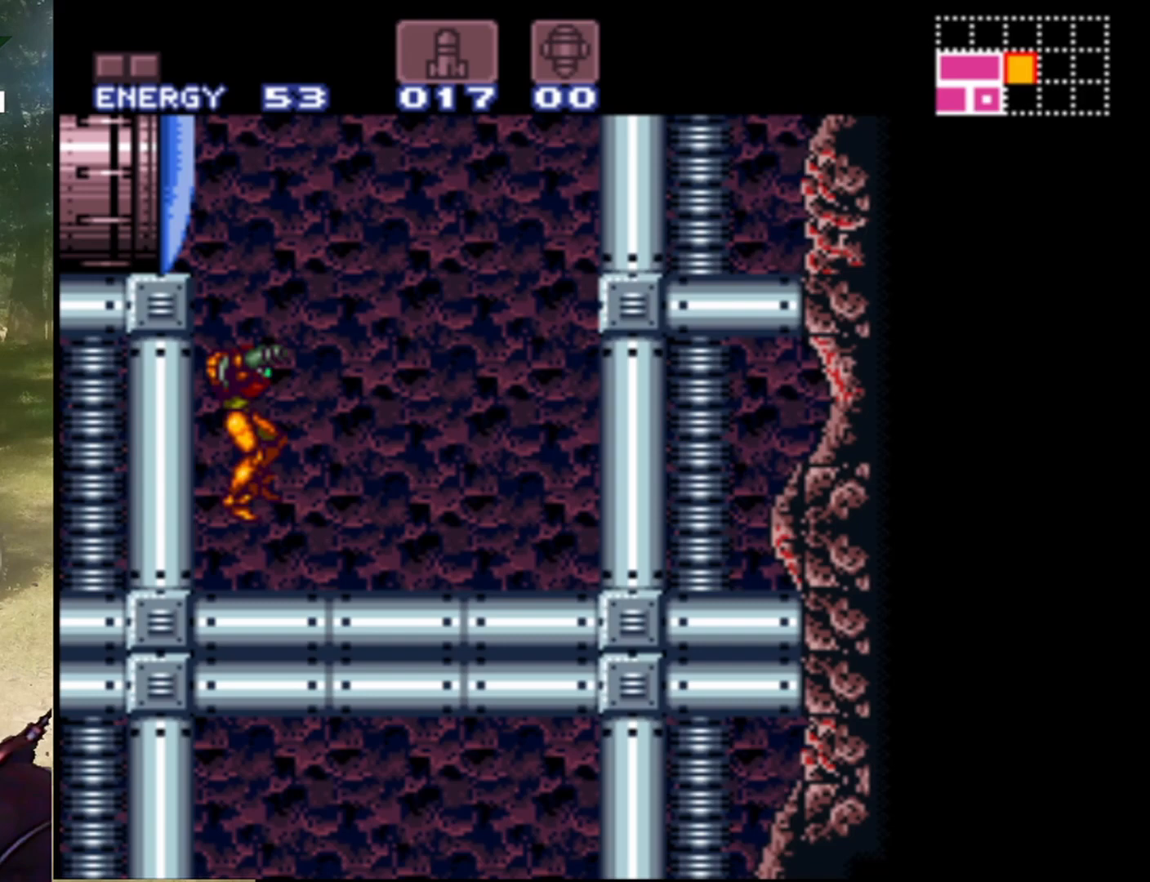
{"buttons": ["Y"], "events": [[500, "Y", "down"]]}
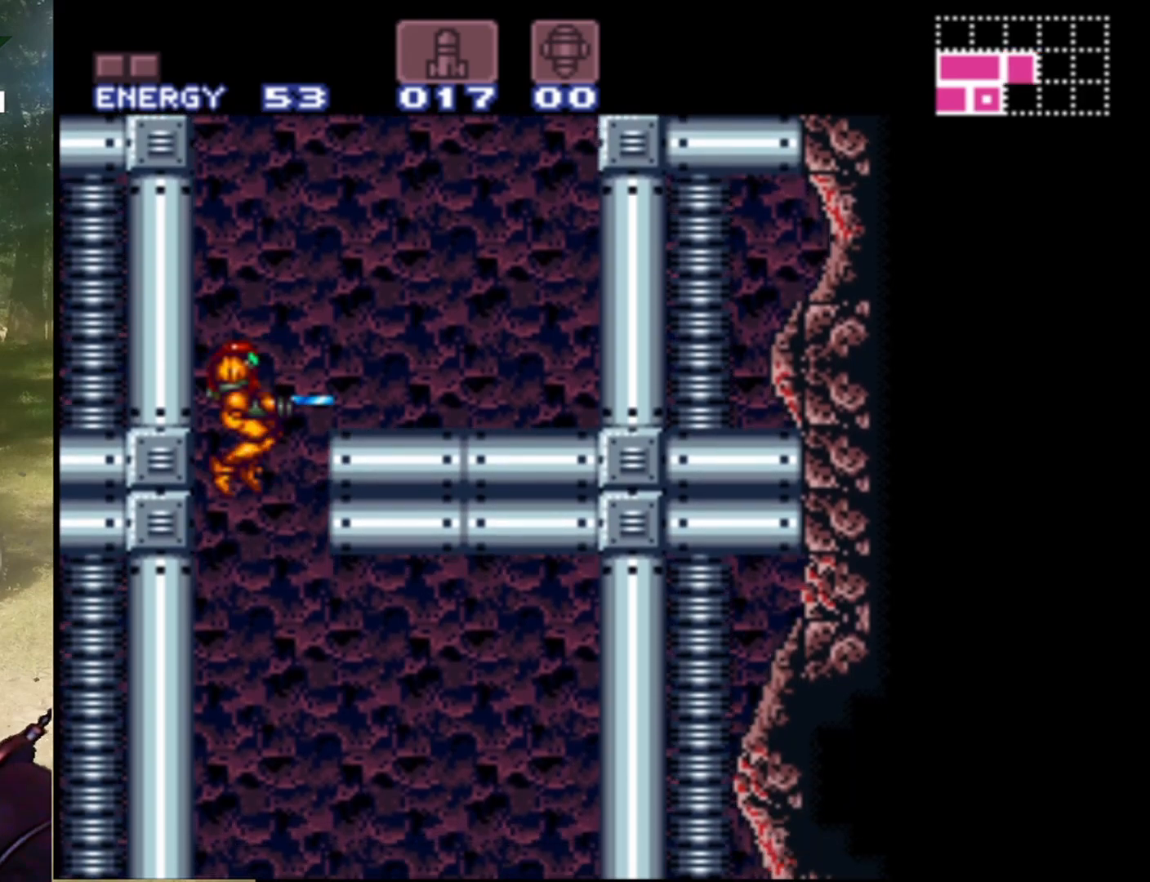
{"buttons": [], "events": [[100, "Y", "up"]]}
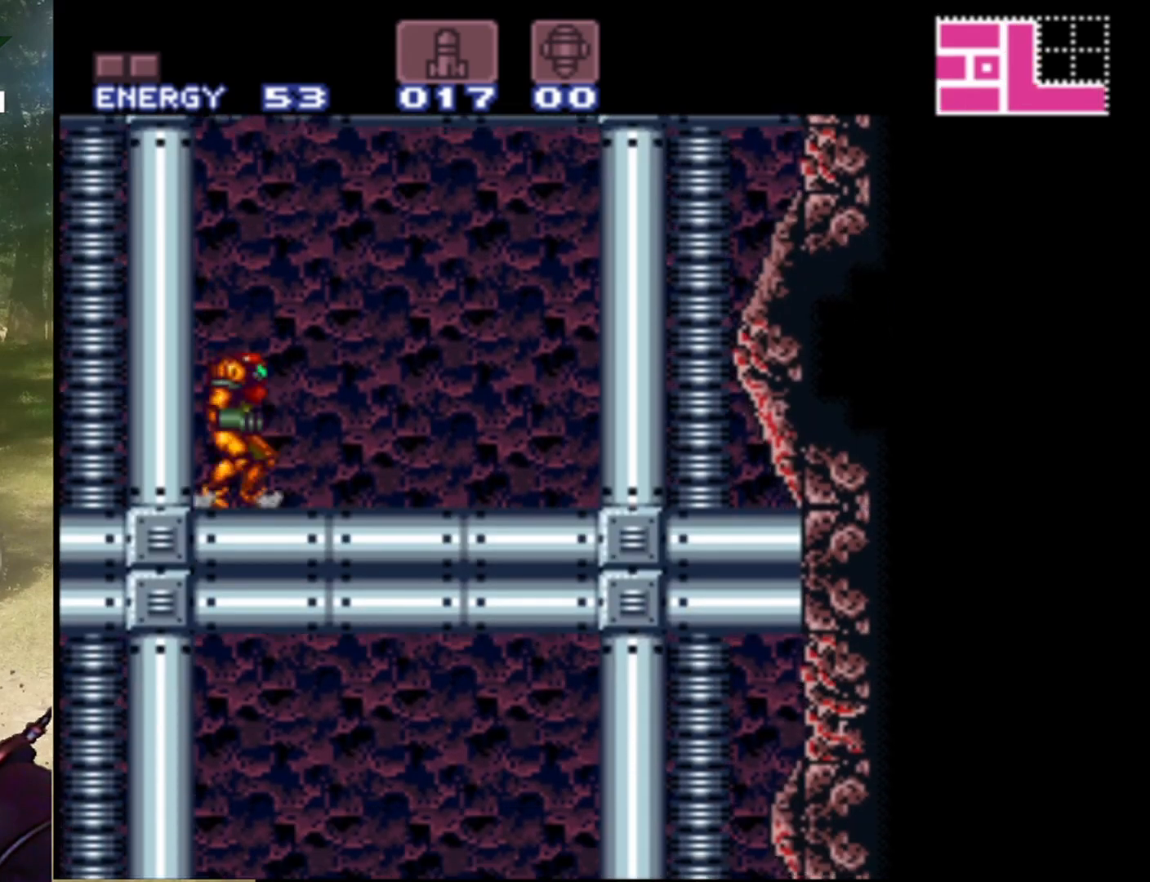
{"buttons": [], "events": [[67, "Y", "down"], [200, "Y", "up"]]}
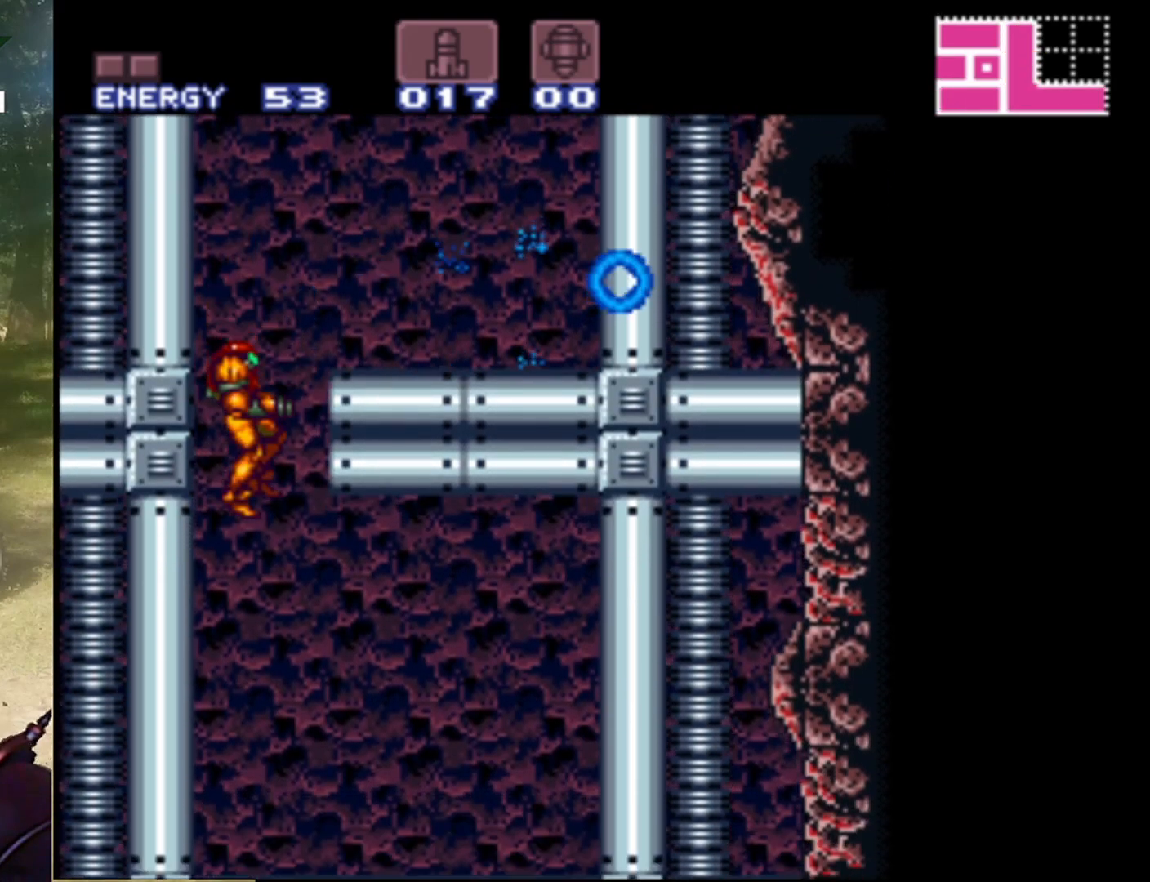
{"buttons": [], "events": [[333, "Y", "down"], [467, "Y", "up"]]}
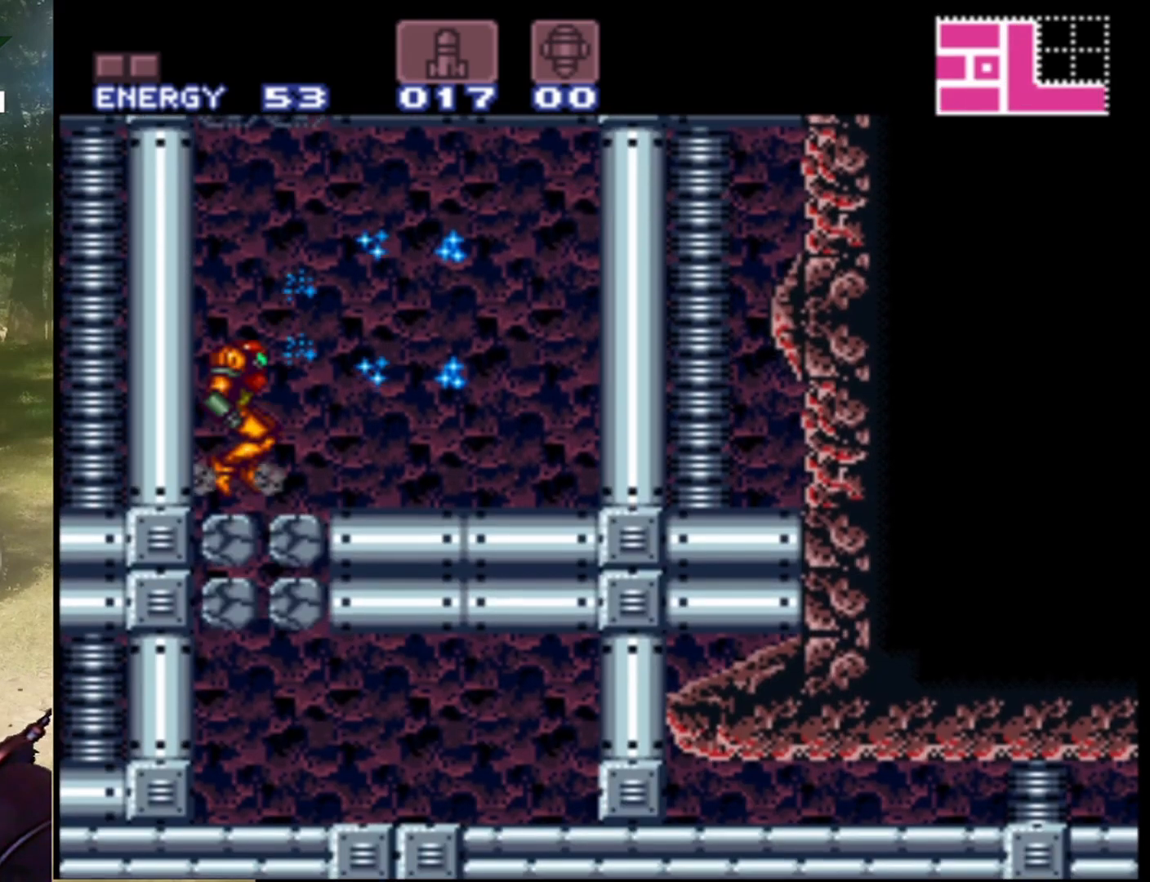
{"buttons": [], "events": [[67, "Y", "down"], [167, "Y", "up"], [267, "Y", "down"], [400, "Y", "up"]]}
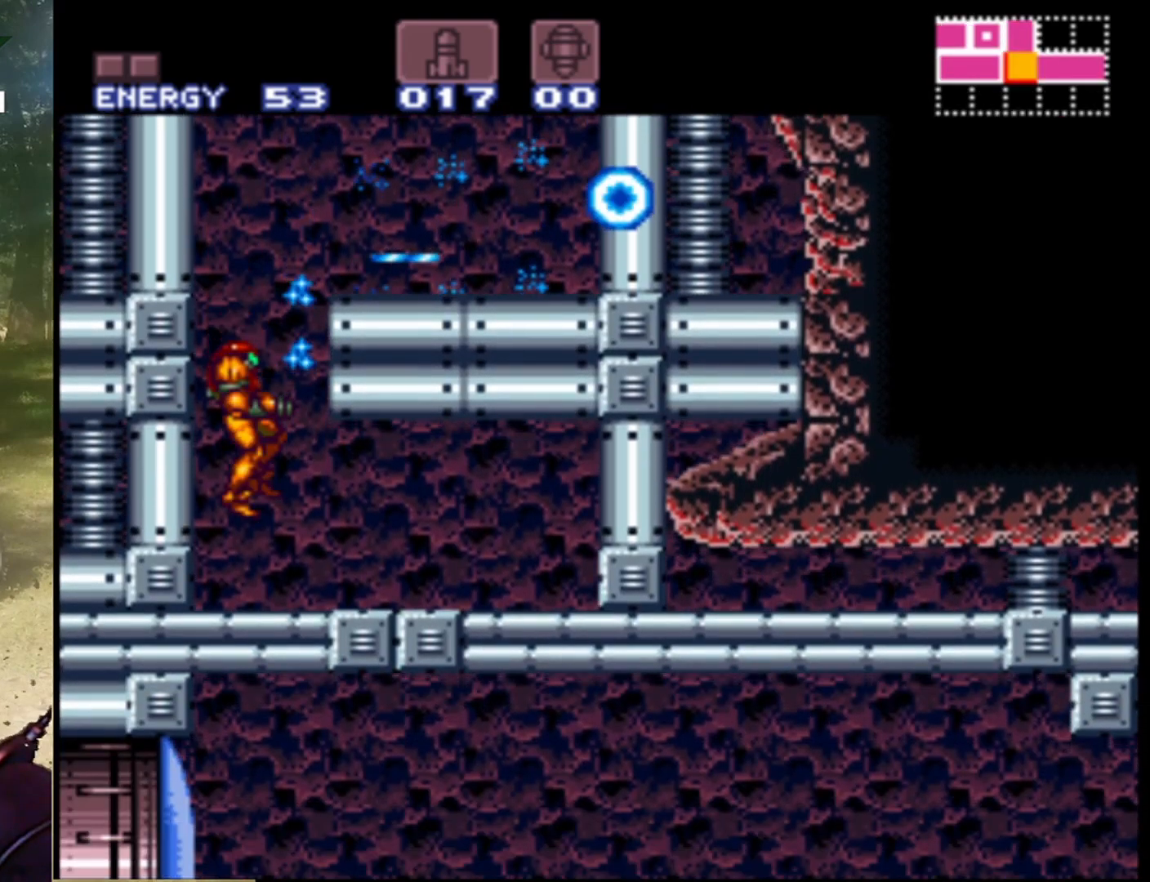
{"buttons": [], "events": [[167, "Y", "down"], [333, "Y", "up"]]}
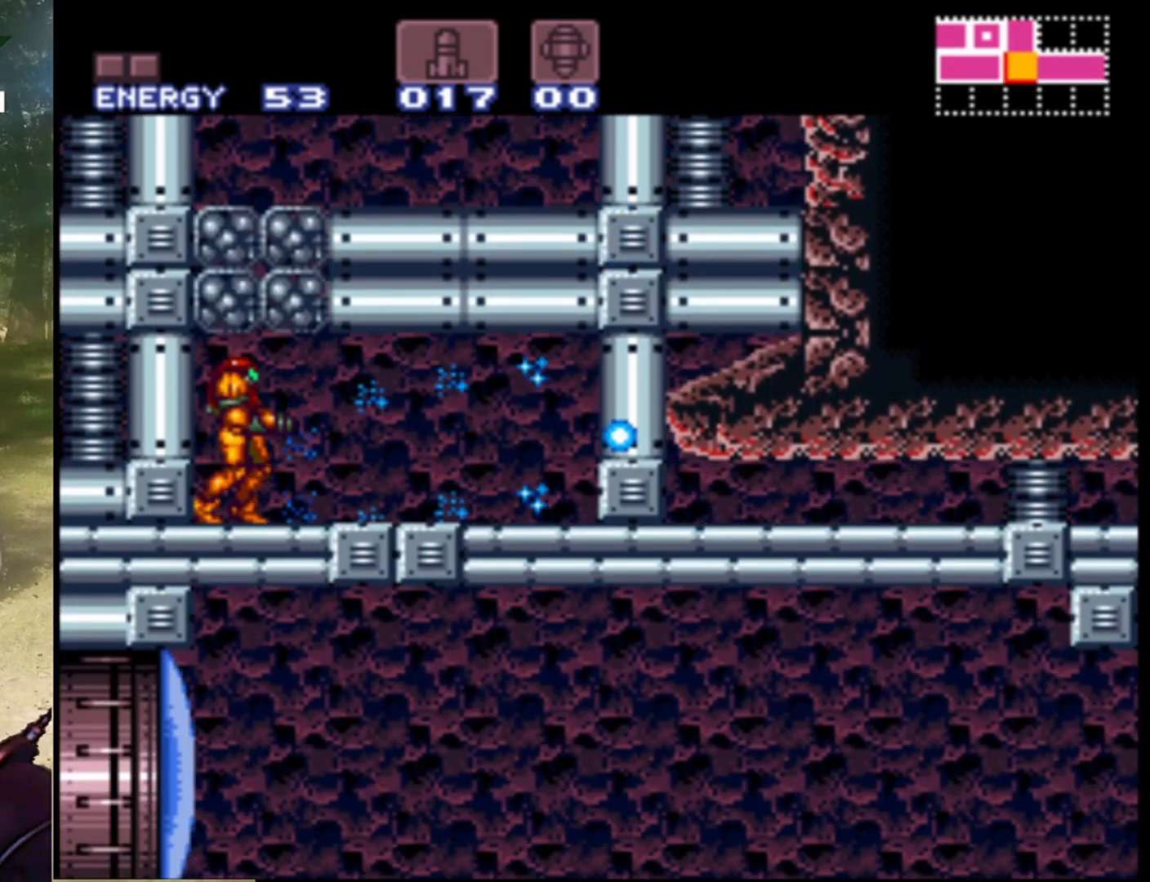
{"buttons": ["DPAD_RIGHT"], "events": [[433, "DPAD_RIGHT", "down"]]}
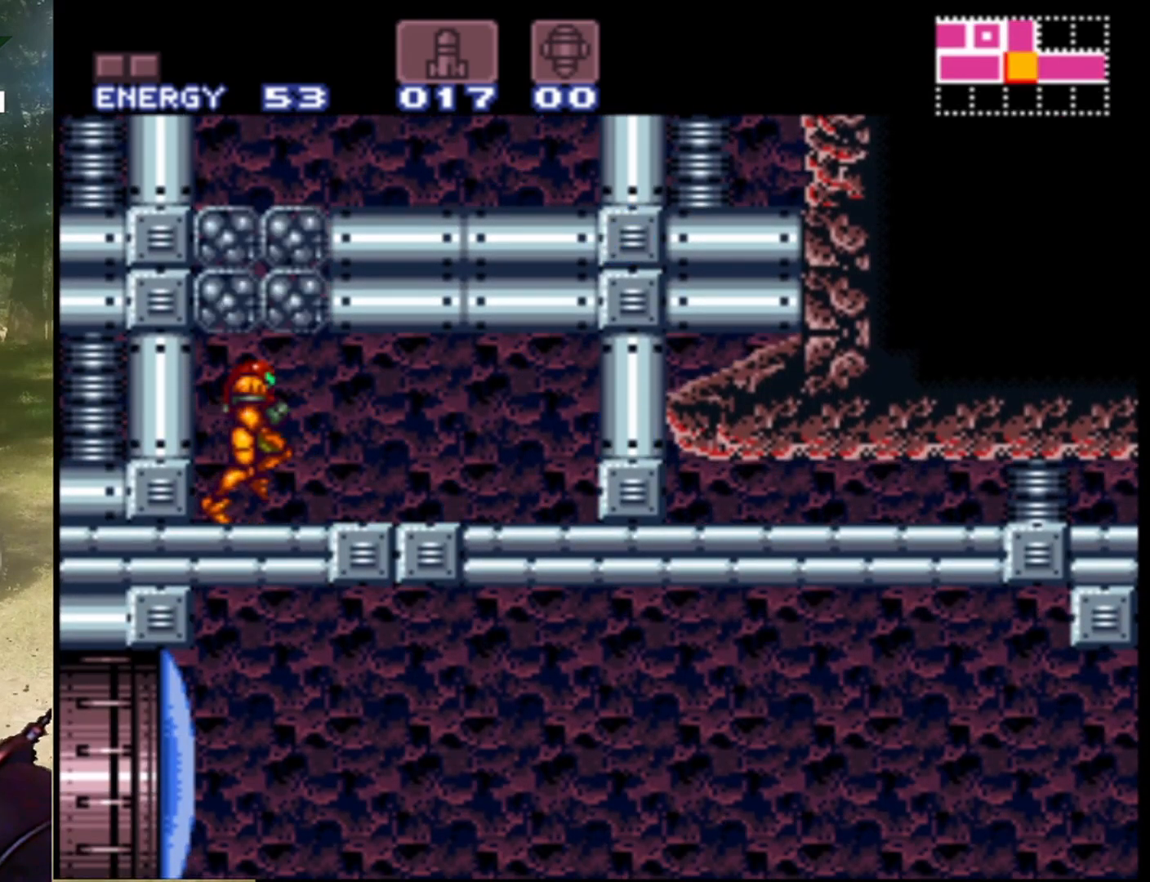
{"buttons": ["DPAD_RIGHT"], "events": []}
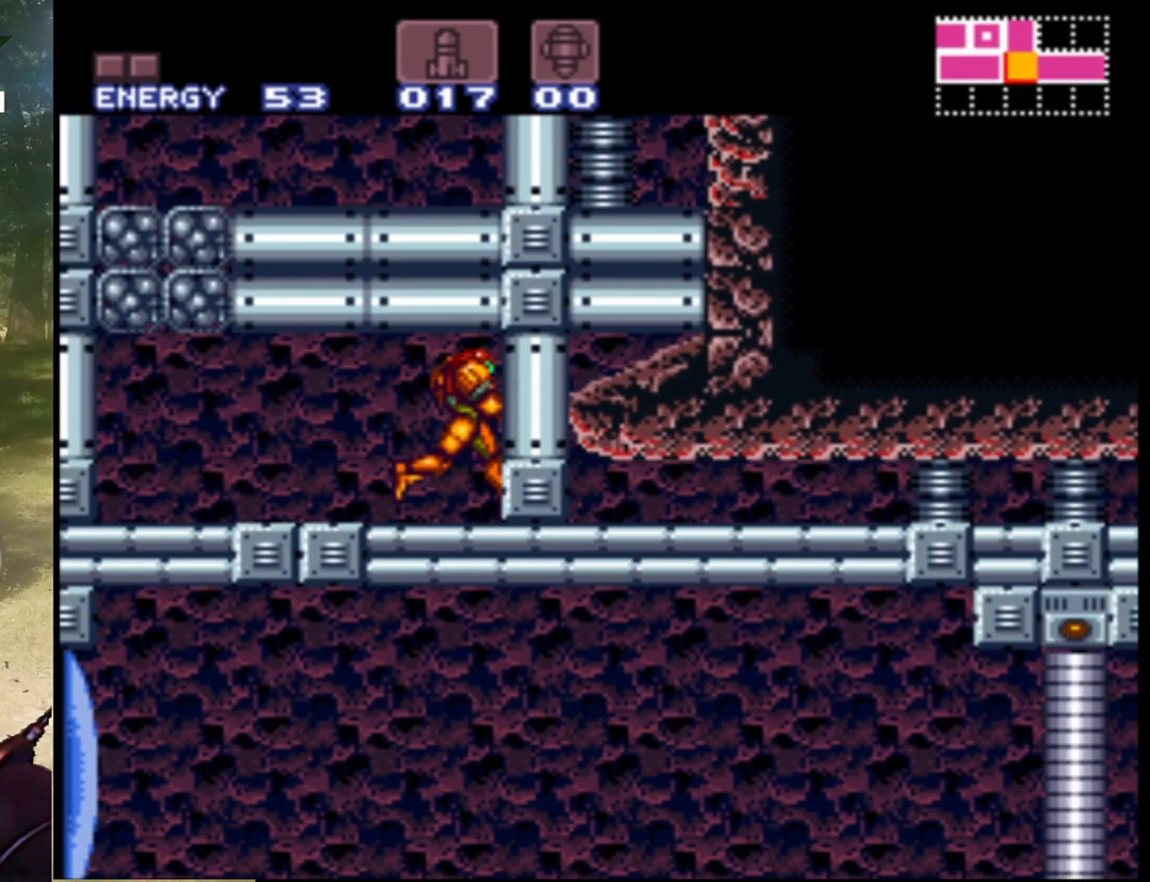
{"buttons": ["DPAD_DOWN"], "events": [[133, "DPAD_RIGHT", "up"], [300, "DPAD_DOWN", "down"], [367, "DPAD_DOWN", "up"], [433, "DPAD_DOWN", "down"]]}
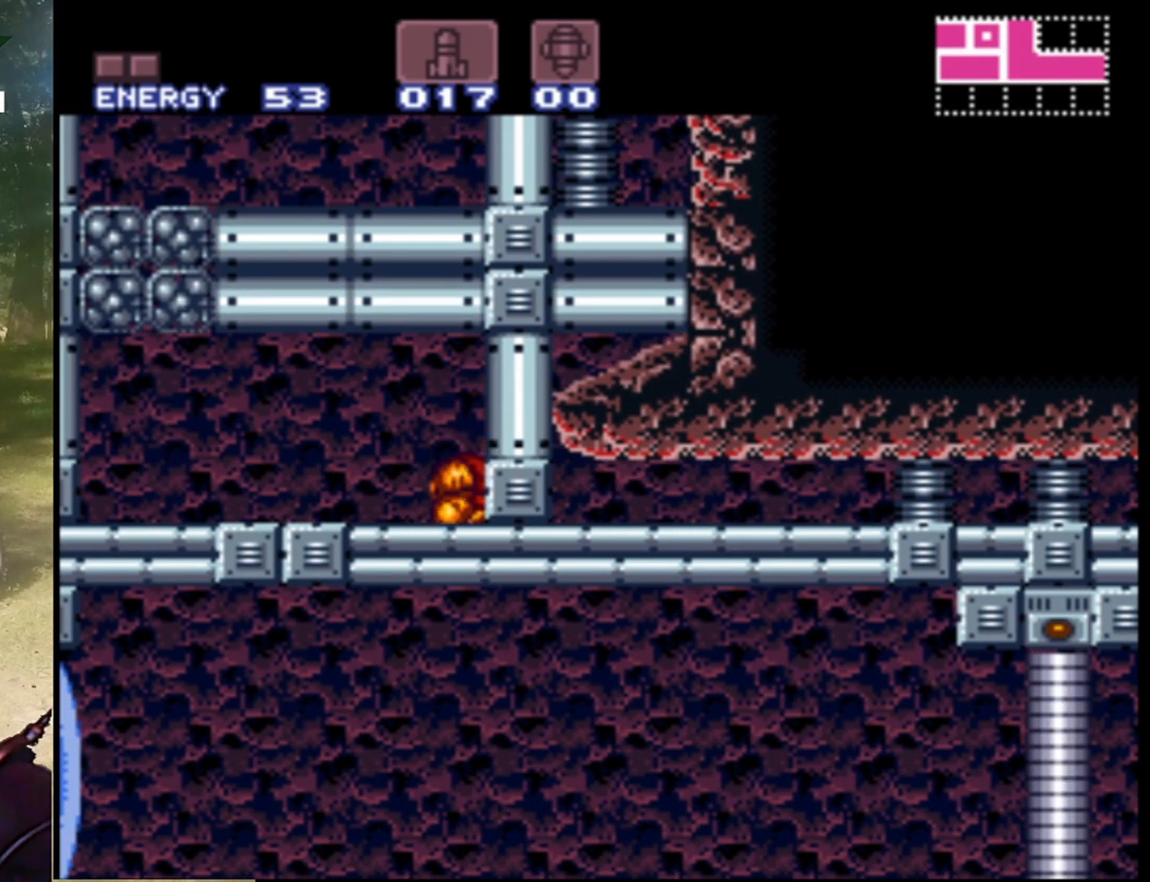
{"buttons": [], "events": [[67, "DPAD_DOWN", "up"], [167, "DPAD_RIGHT", "down"], [267, "Y", "down"], [433, "Y", "up"], [467, "DPAD_RIGHT", "up"]]}
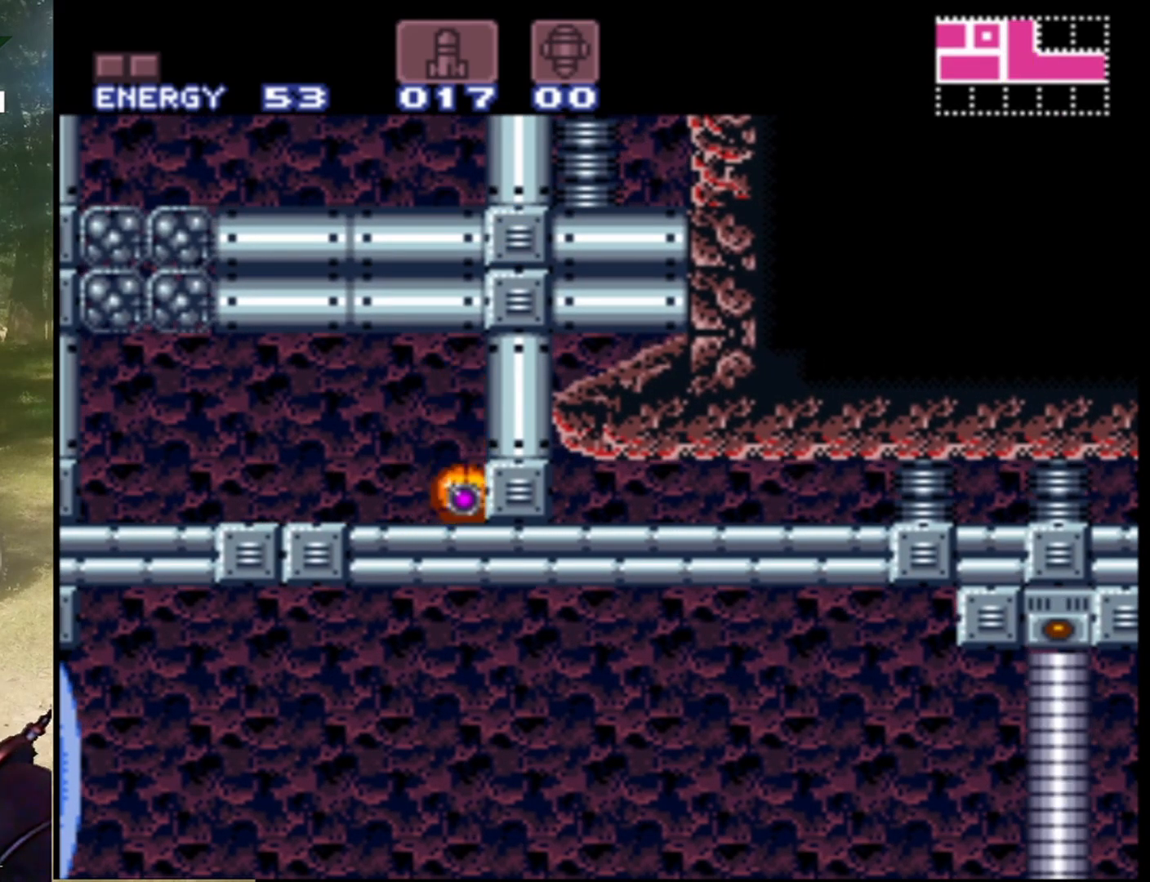
{"buttons": [], "events": []}
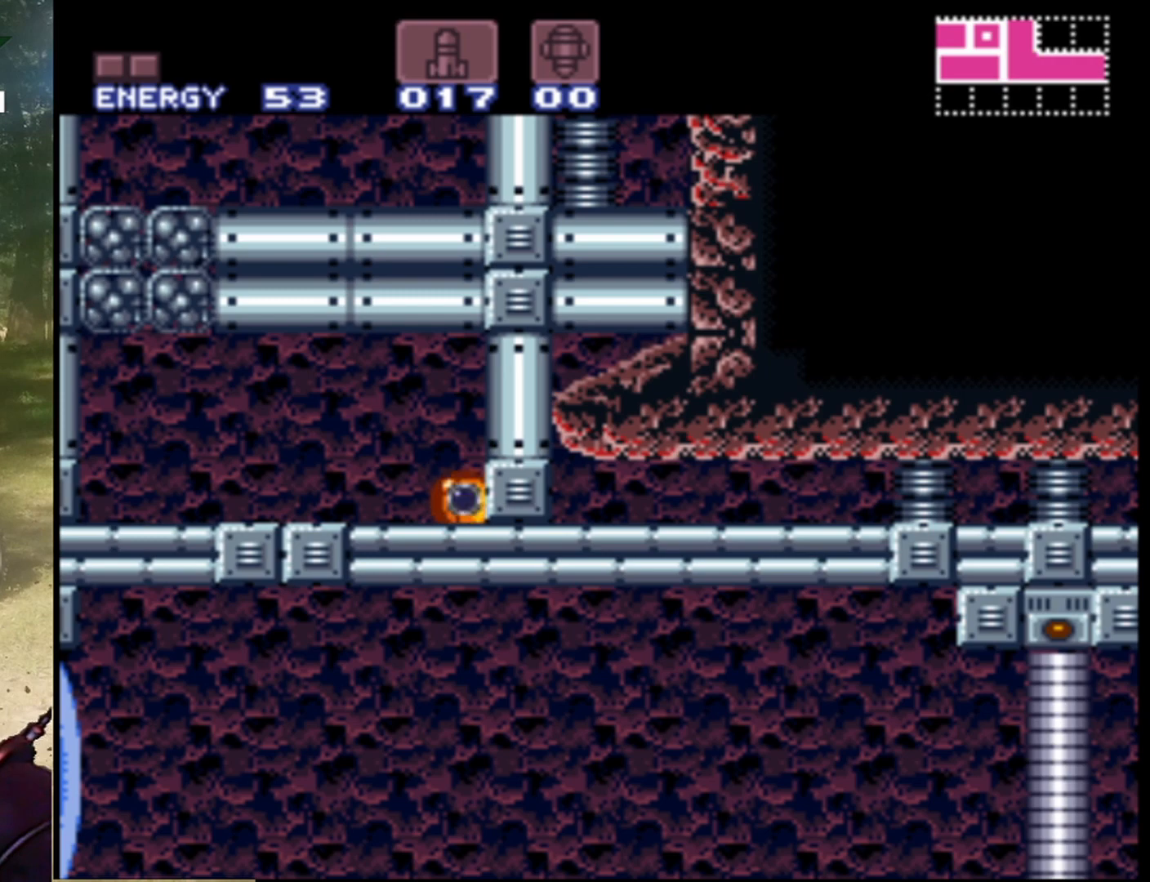
{"buttons": ["DPAD_RIGHT"], "events": [[200, "DPAD_RIGHT", "down"]]}
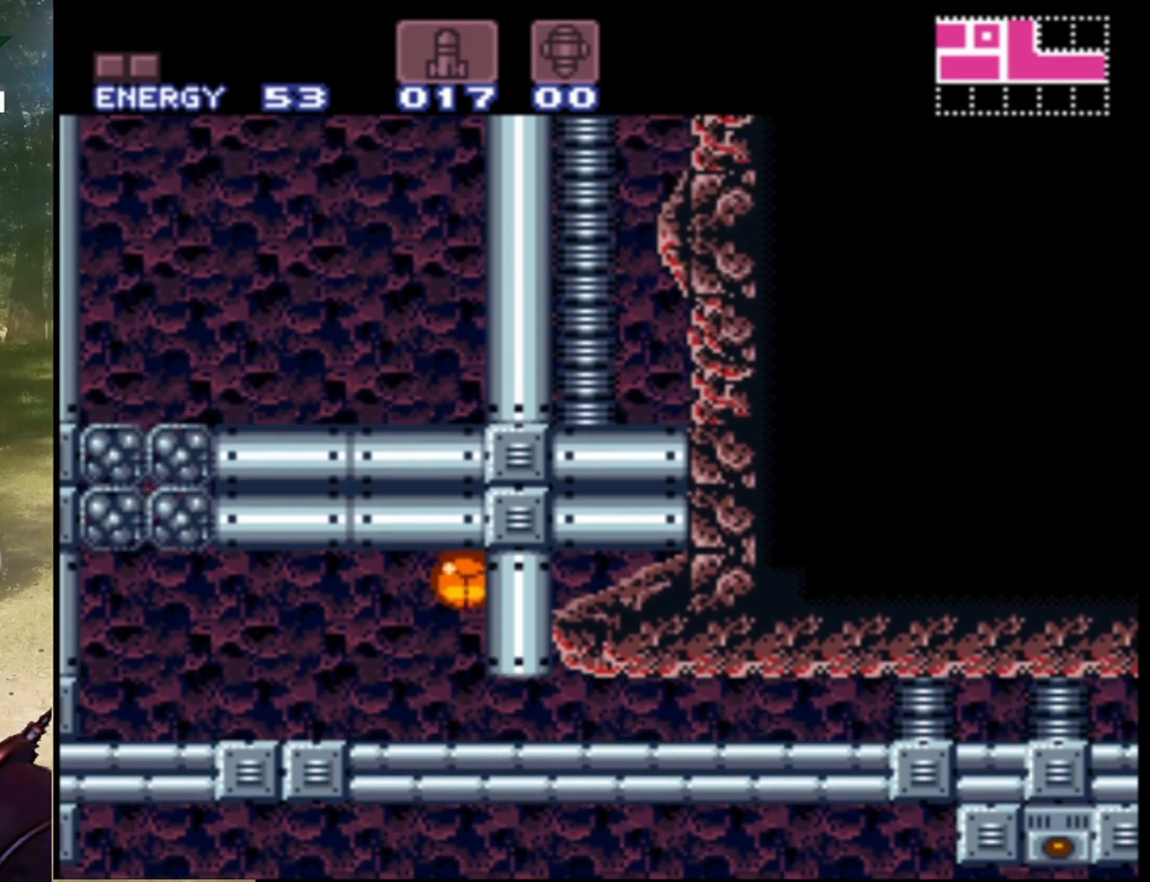
{"buttons": ["DPAD_RIGHT"], "events": []}
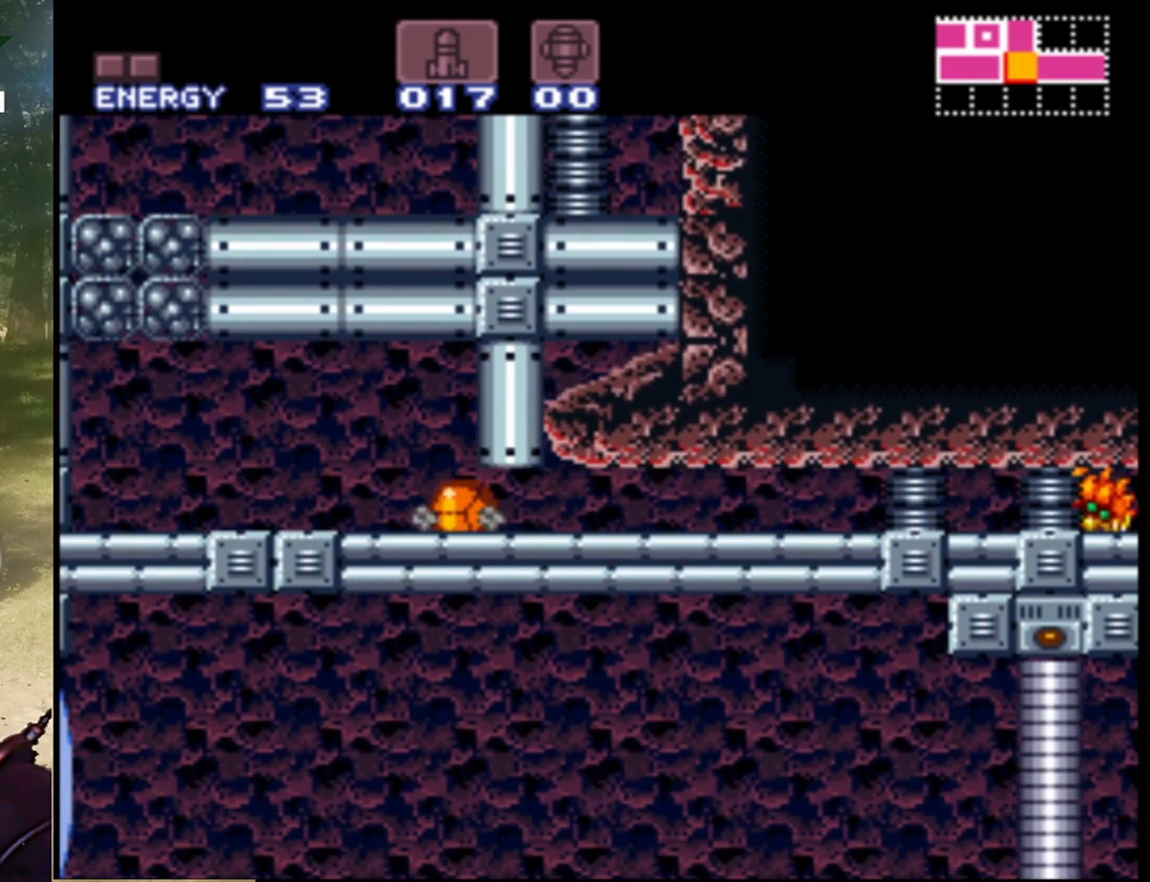
{"buttons": [], "events": [[433, "DPAD_RIGHT", "up"]]}
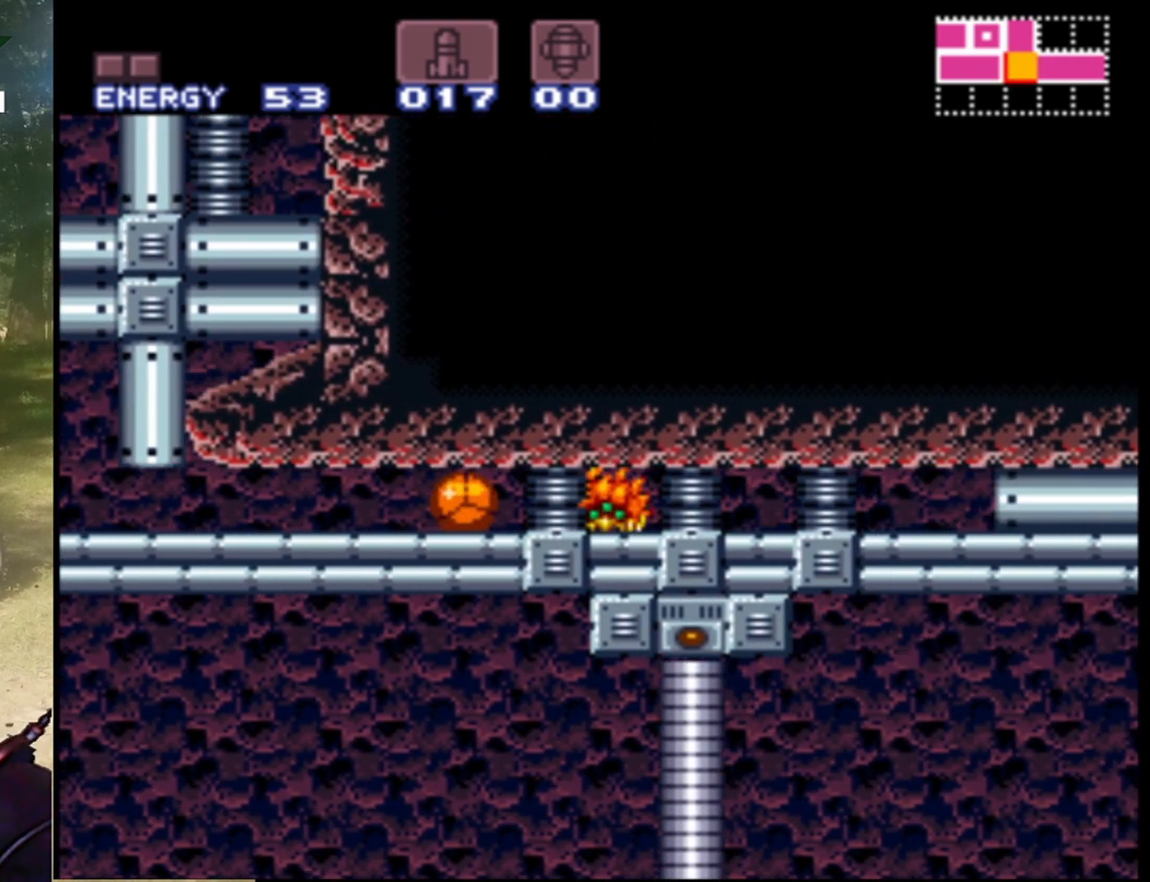
{"buttons": ["Y", "DPAD_RIGHT"], "events": [[67, "Y", "down"], [167, "Y", "up"], [300, "Y", "down"], [400, "Y", "up"], [433, "DPAD_RIGHT", "down"], [467, "Y", "down"]]}
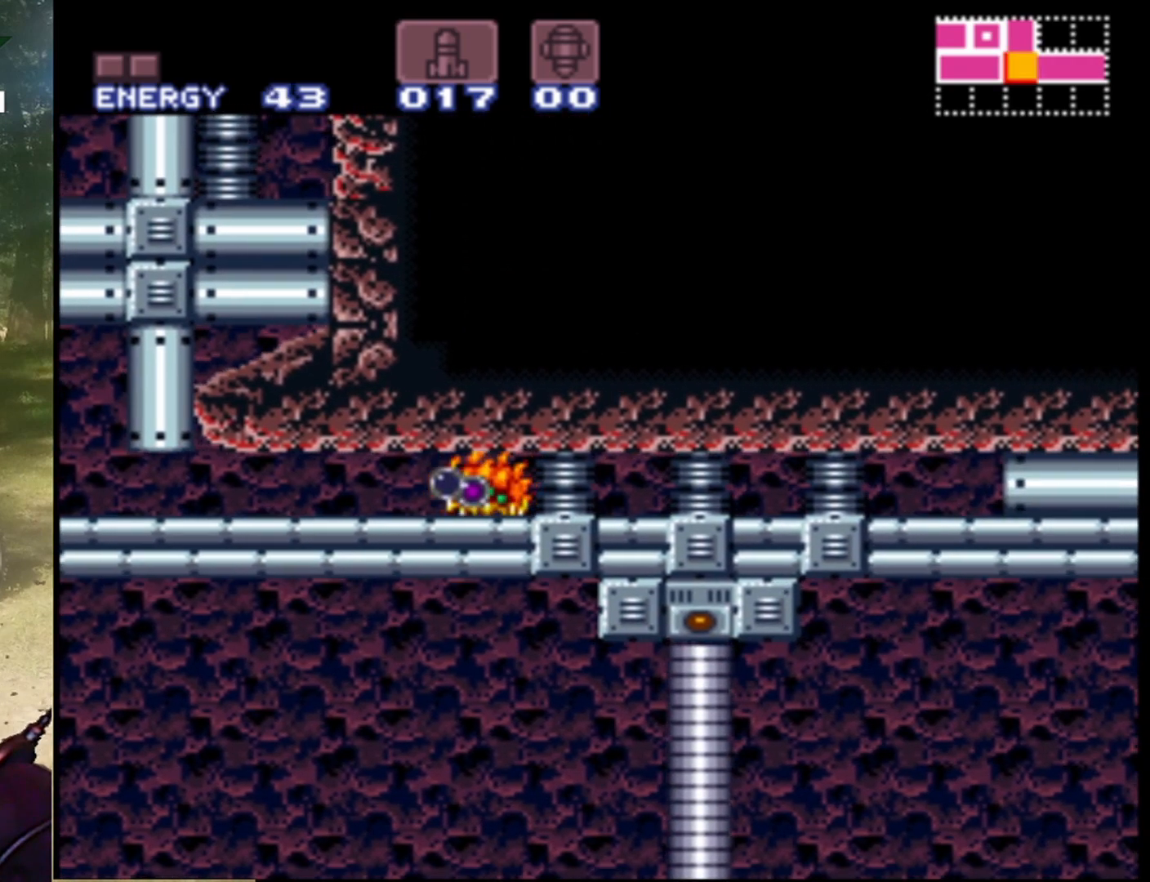
{"buttons": ["DPAD_RIGHT"], "events": [[100, "Y", "up"], [200, "Y", "down"], [300, "Y", "up"]]}
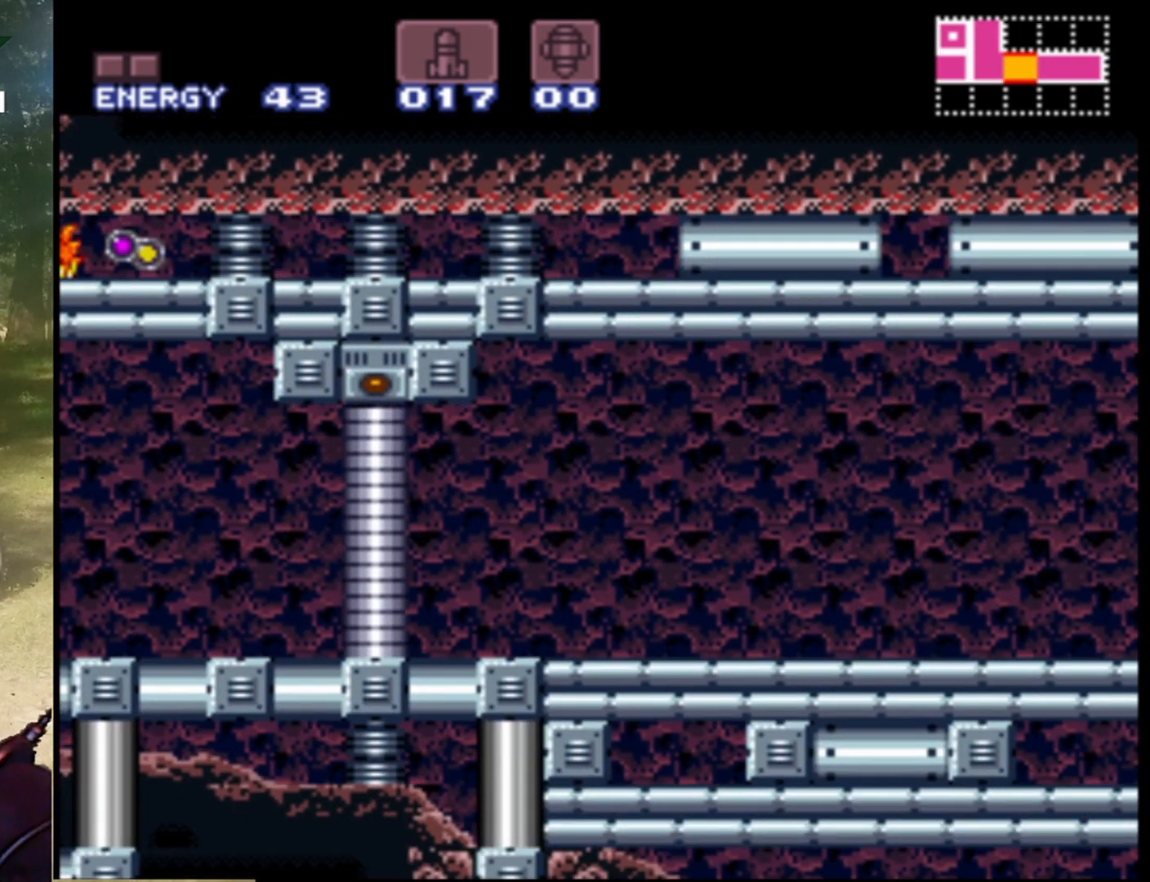
{"buttons": ["DPAD_RIGHT"], "events": []}
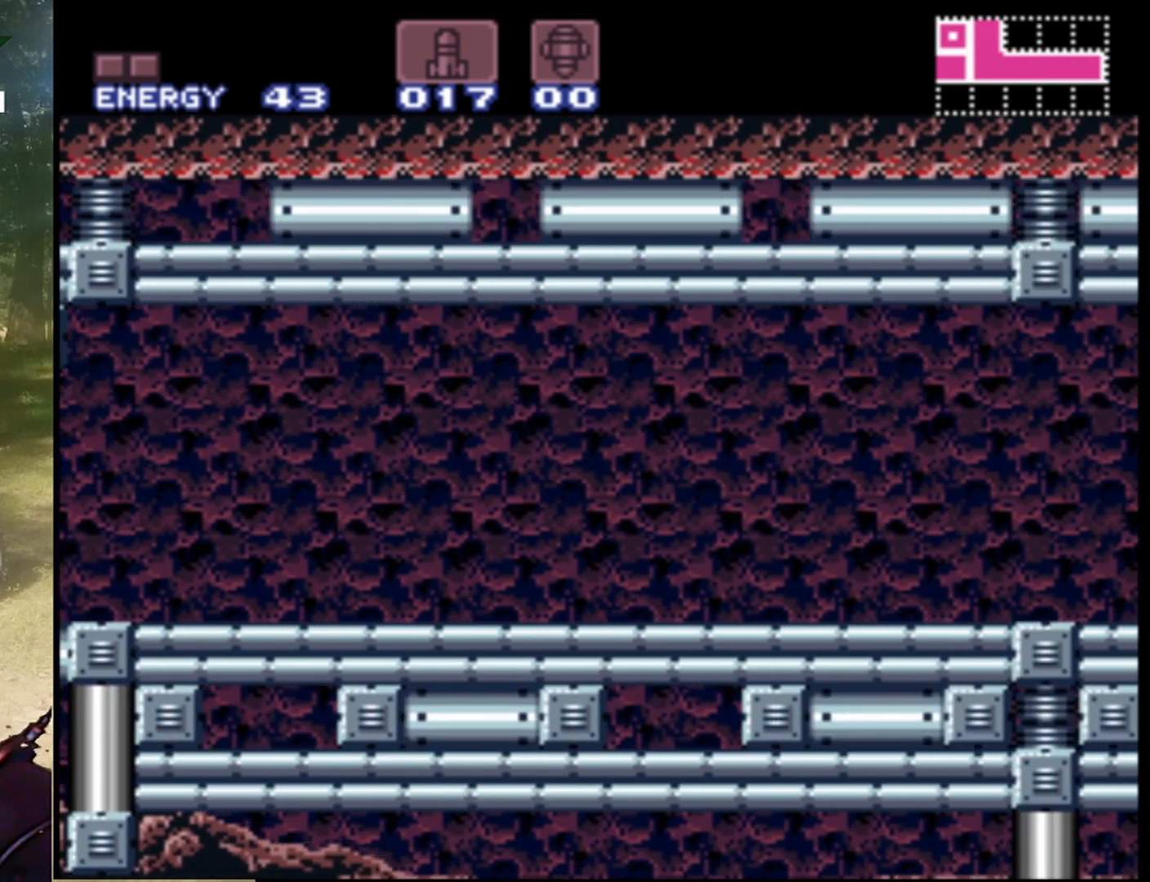
{"buttons": ["DPAD_RIGHT"], "events": []}
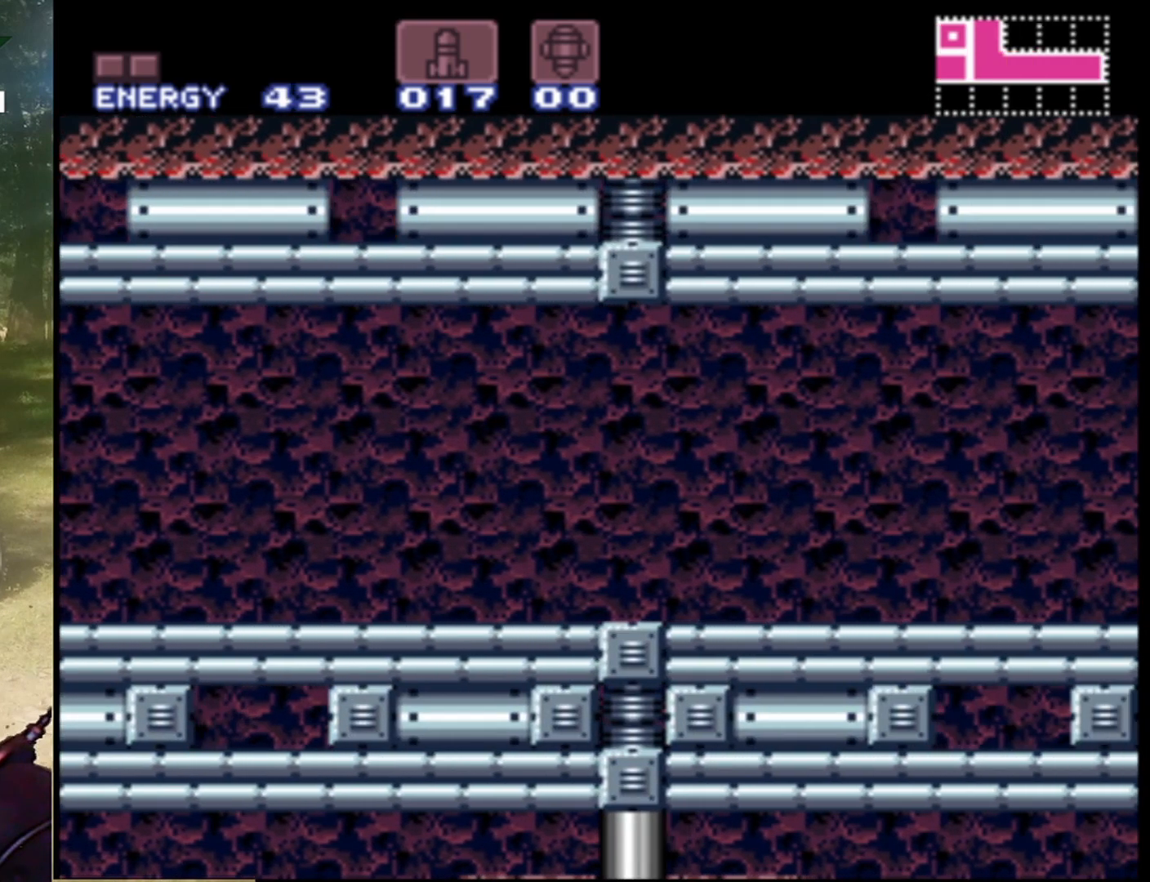
{"buttons": ["DPAD_RIGHT"], "events": []}
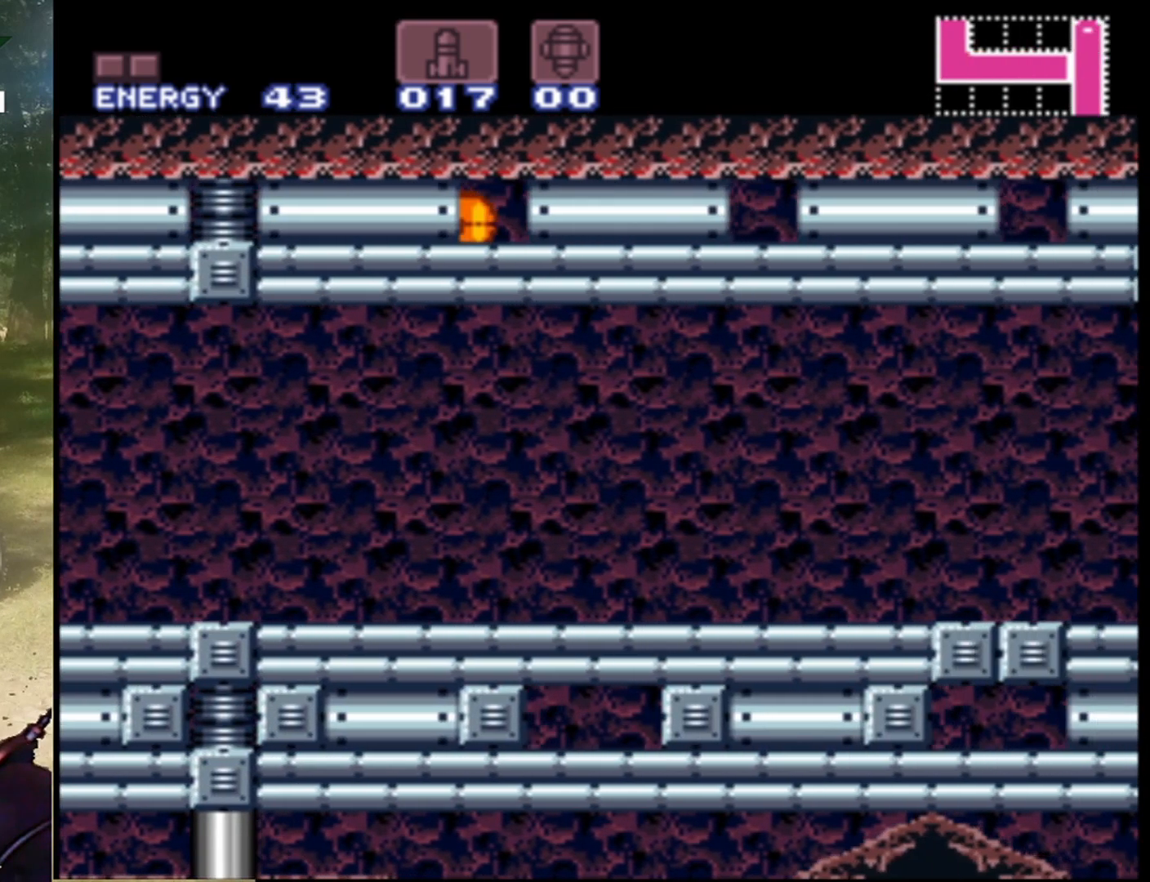
{"buttons": ["DPAD_RIGHT"], "events": []}
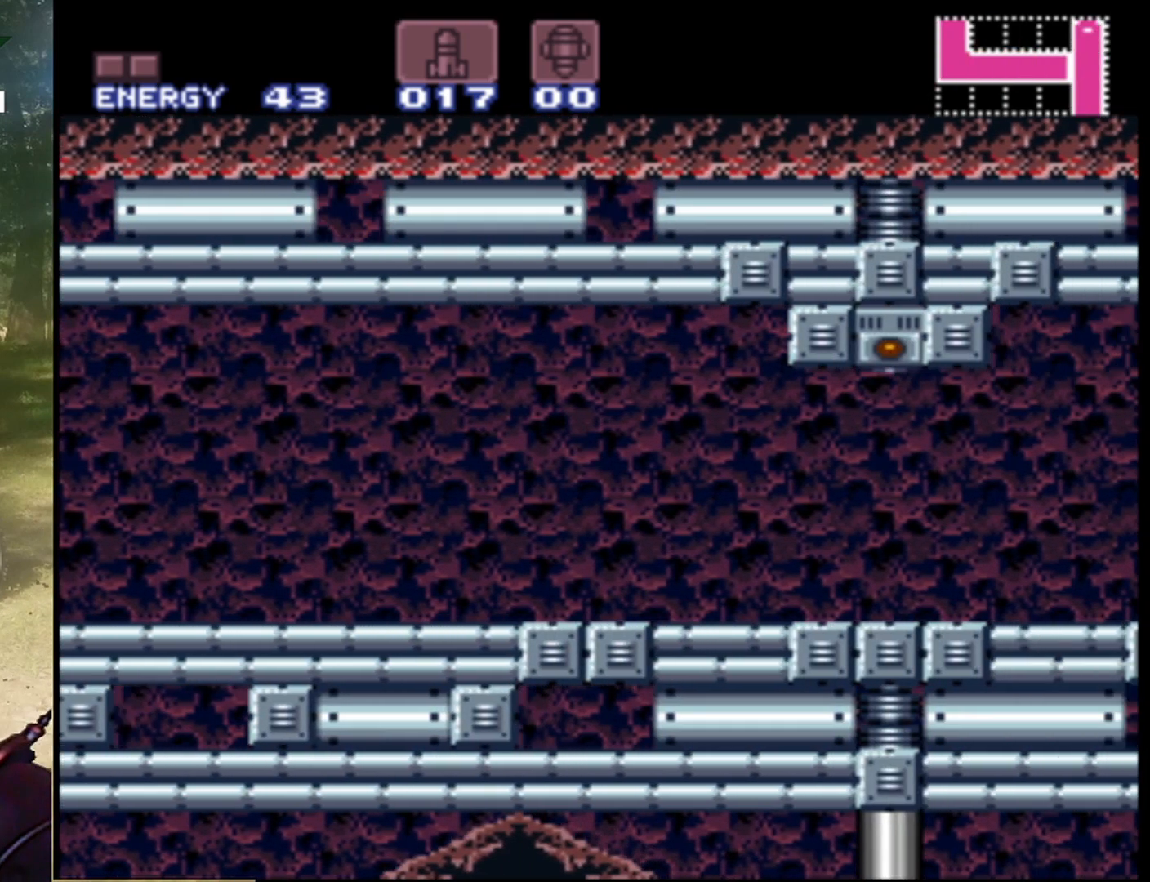
{"buttons": ["DPAD_RIGHT"], "events": []}
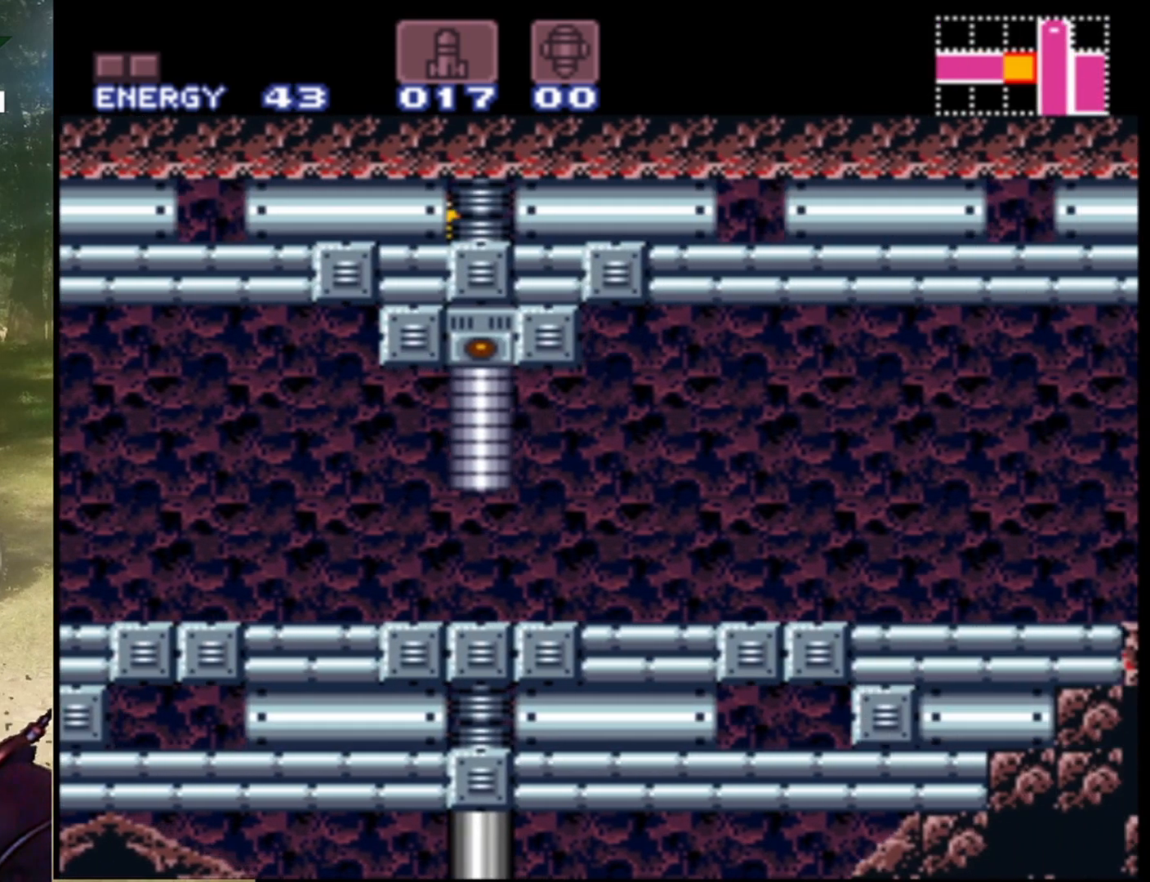
{"buttons": ["DPAD_RIGHT"], "events": []}
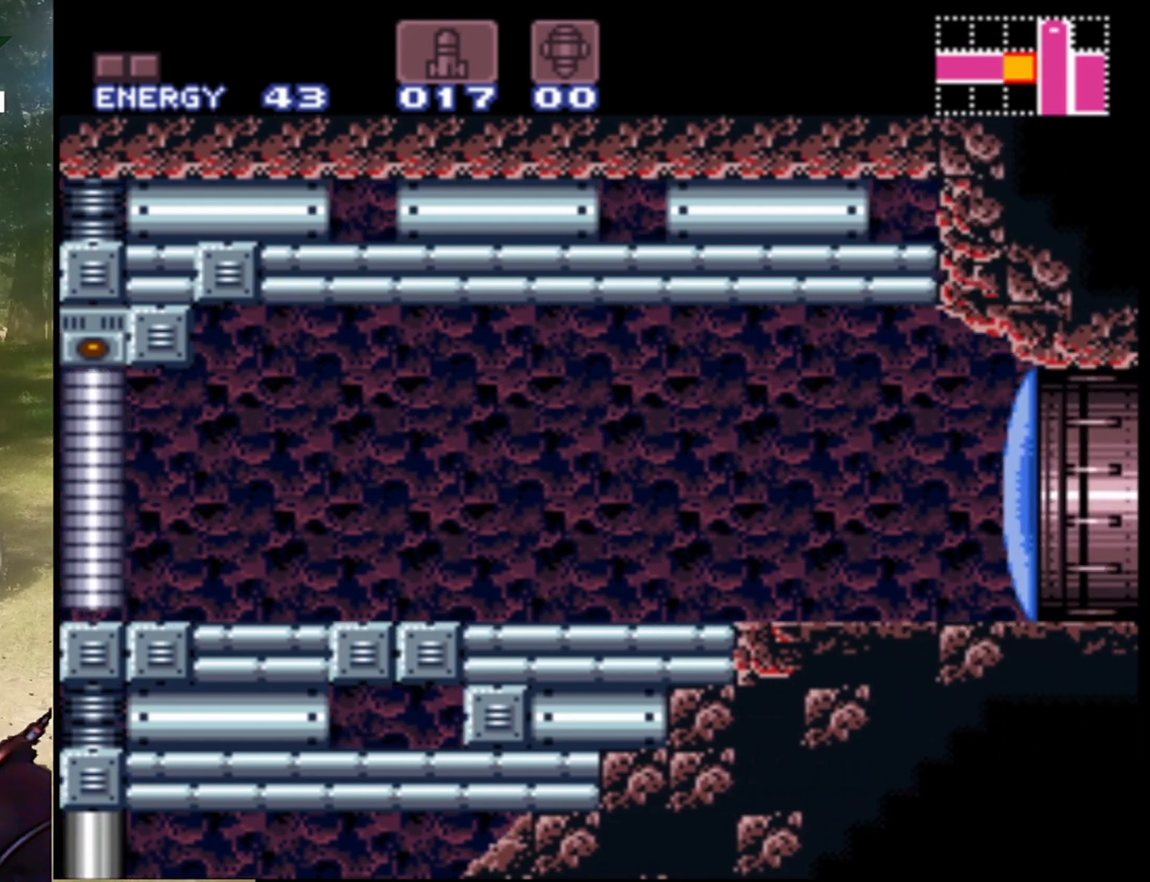
{"buttons": ["DPAD_RIGHT"], "events": []}